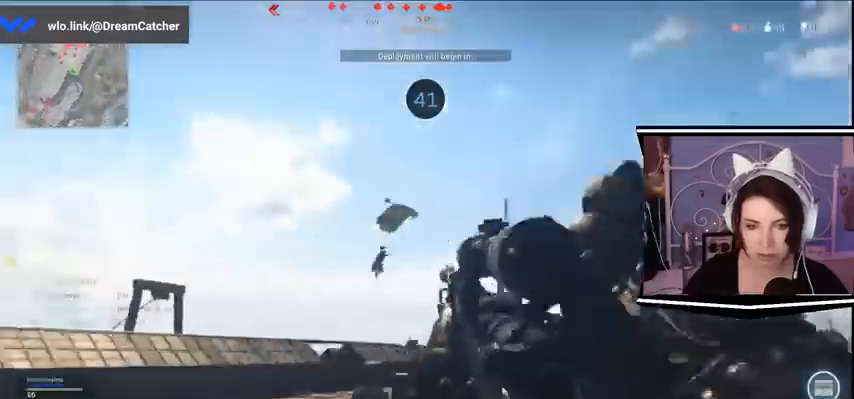
Gameplay with keyboard; each line is a JSON object with the keys held at the frame after it. "events" lists presses ("down") and releases ("up") of "a", "alt_l", "alt_r", "b", "c", "caps_lock", "ctrl_l", "ctrl_r", "d", "e", "escape", "f", "f1", "f10", "f11", "f12", "f2", "f3", "f4", "f5", "f6", "f7", "f8", "f9", "g", "h", "j", "k", "l", "m", "n", "q", "r", "return", "s", "shift_l", "shift_r", "space", "t", "tab", "u", "v", "w", "x", "y" and "z" between this image and that frame as [ms after this image, input, new state], when the widget could be followed in between. No other keys are recorded. Mouse input is not recorded.
{"keys": ["a"], "events": [[267, "a", "down"]]}
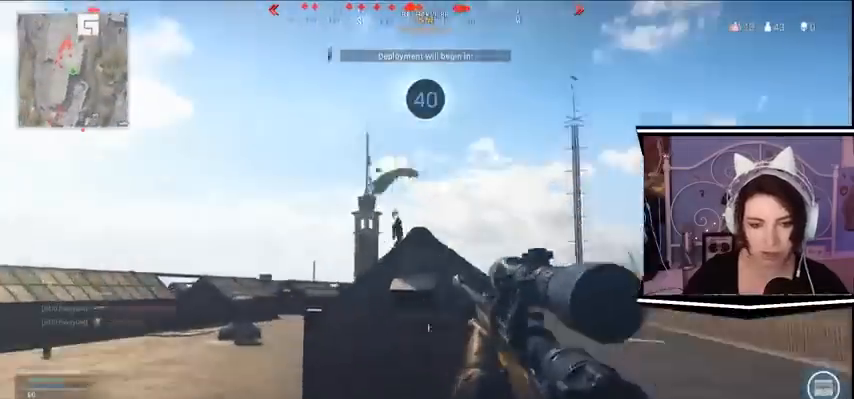
{"keys": [], "events": [[500, "a", "up"]]}
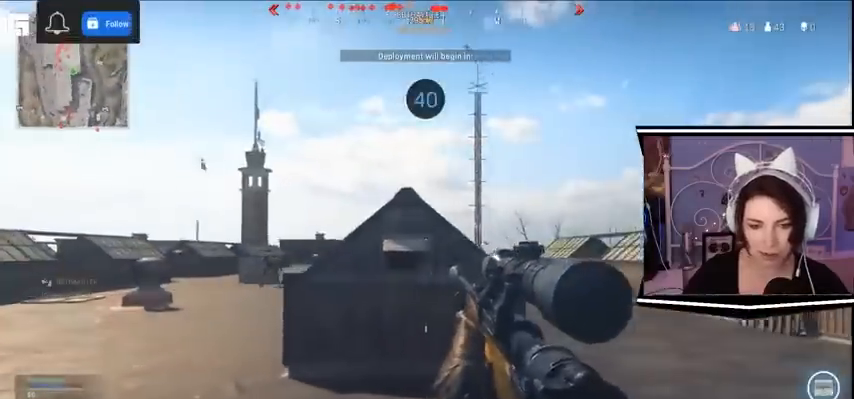
{"keys": ["d"], "events": [[167, "d", "down"]]}
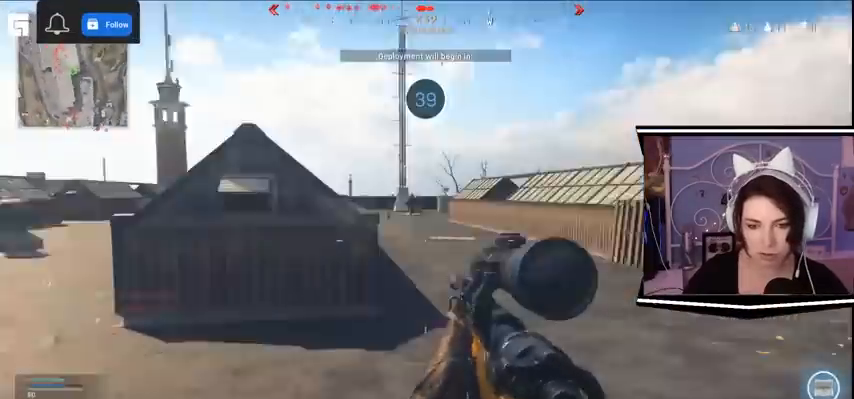
{"keys": [], "events": [[200, "d", "up"]]}
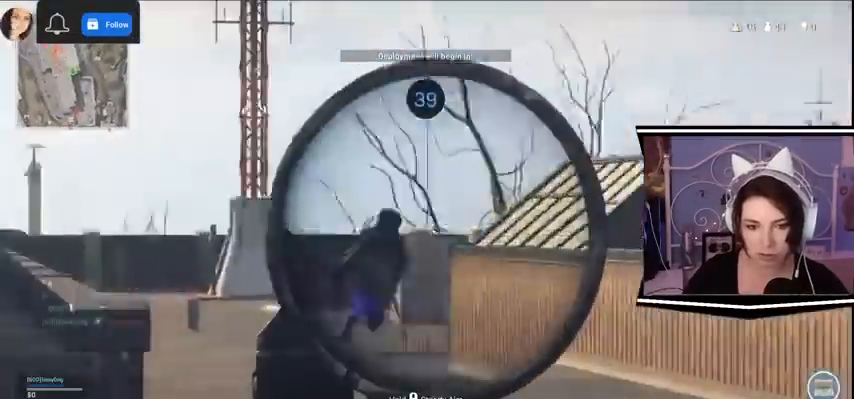
{"keys": [], "events": []}
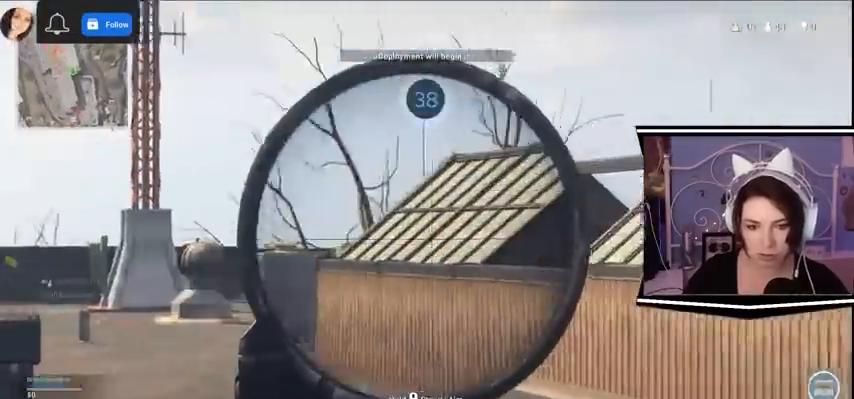
{"keys": [], "events": []}
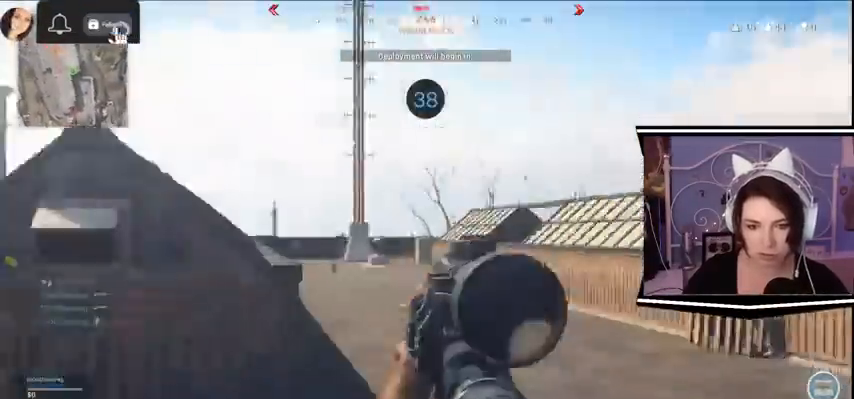
{"keys": ["a", "w"]}
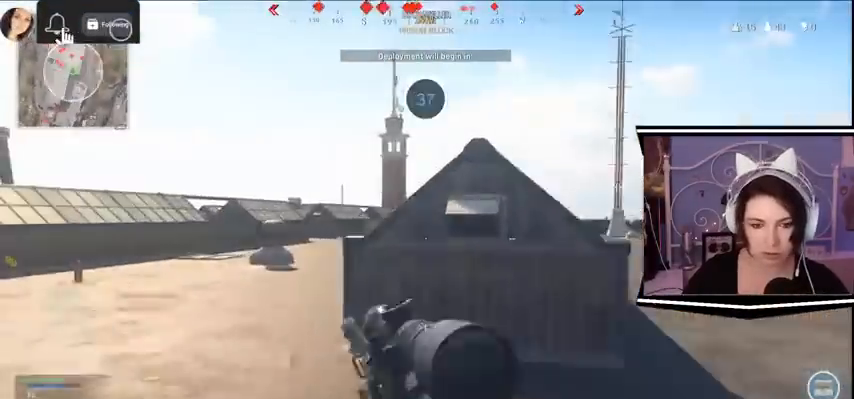
{"keys": ["a"], "events": [[200, "w", "up"]]}
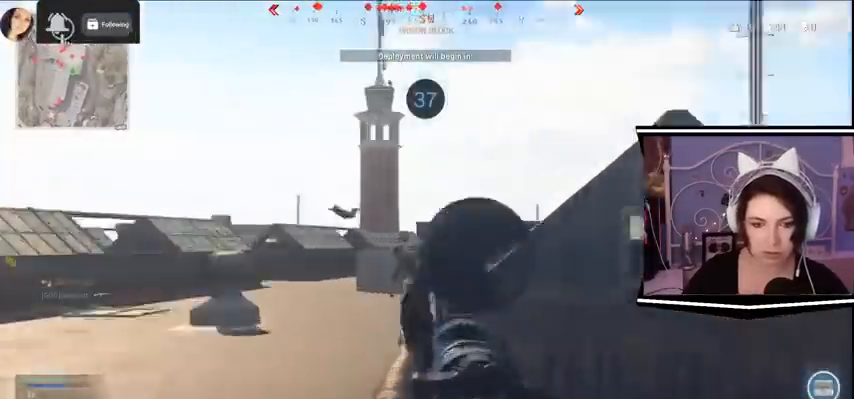
{"keys": [], "events": [[100, "a", "up"]]}
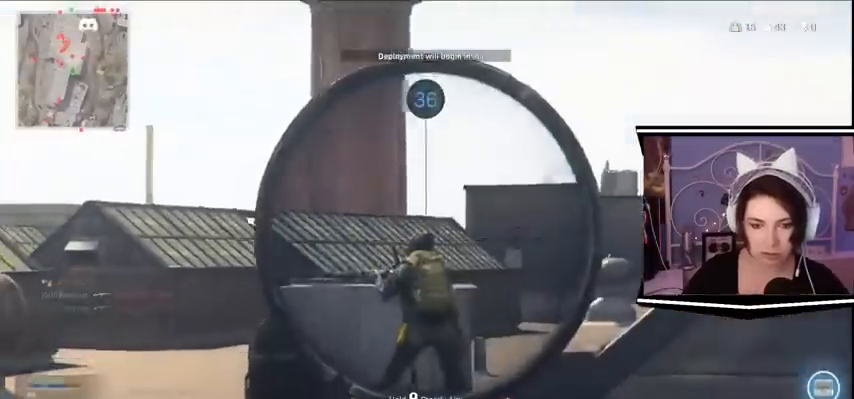
{"keys": [], "events": []}
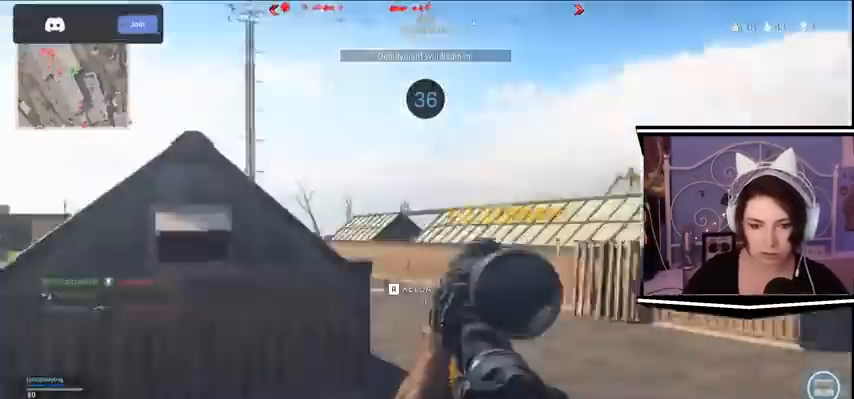
{"keys": ["d", "w"]}
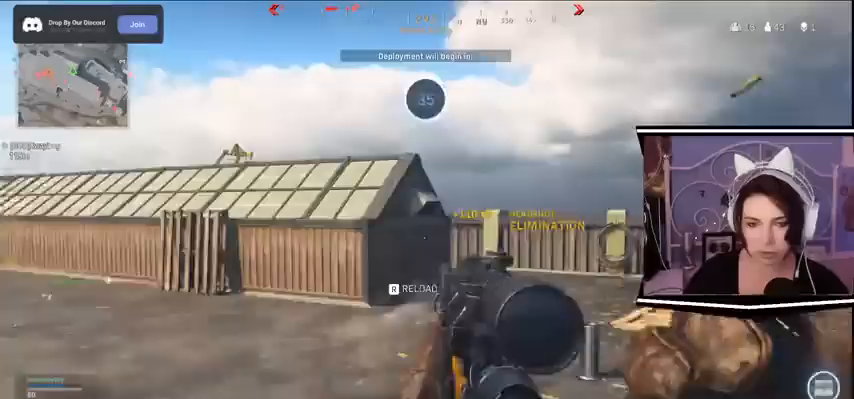
{"keys": ["d", "w"], "events": []}